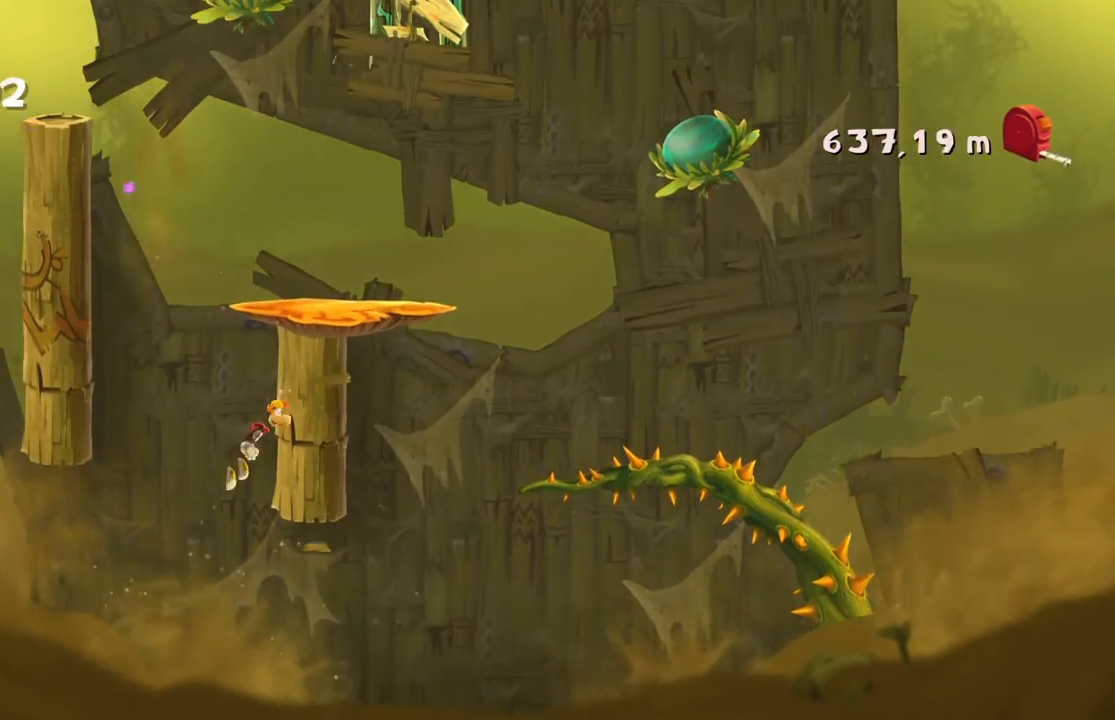
Gameplay with a controller (Xbox layout); each line is a JSON object with the inputs held at the frame after it. "events" lists button and stick changes between this image and that frame as [ms after this image, input, new state], when the widget could be followed in between. Not read: L3 R2 R3 right_stick.
{"buttons": [], "left_stick": "center", "events": [[167, "A", "down"], [434, "A", "up"]]}
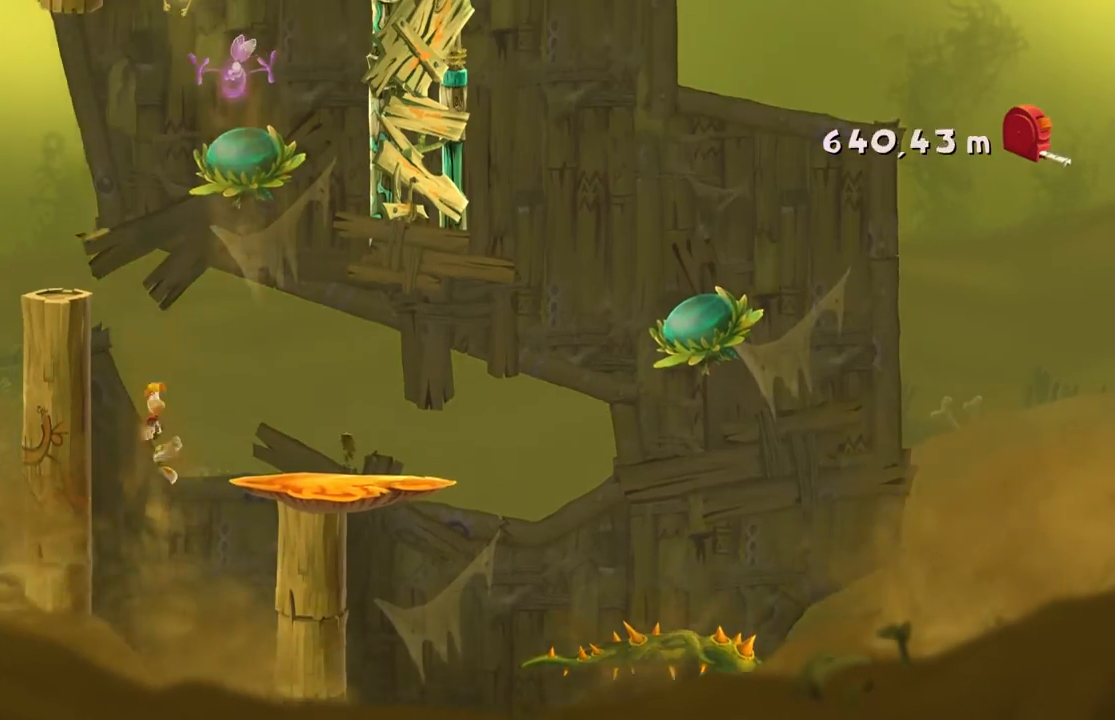
{"buttons": [], "left_stick": "right", "events": [[233, "A", "down"], [434, "A", "up"], [467, "left_stick", "right"]]}
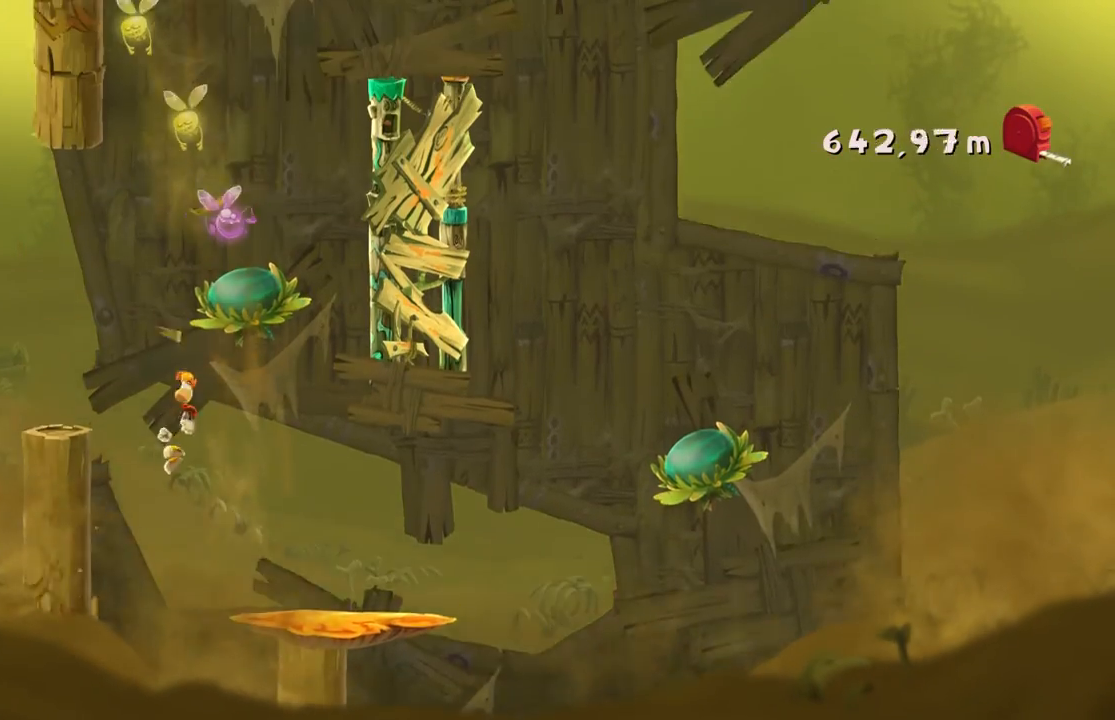
{"buttons": [], "left_stick": "right", "events": []}
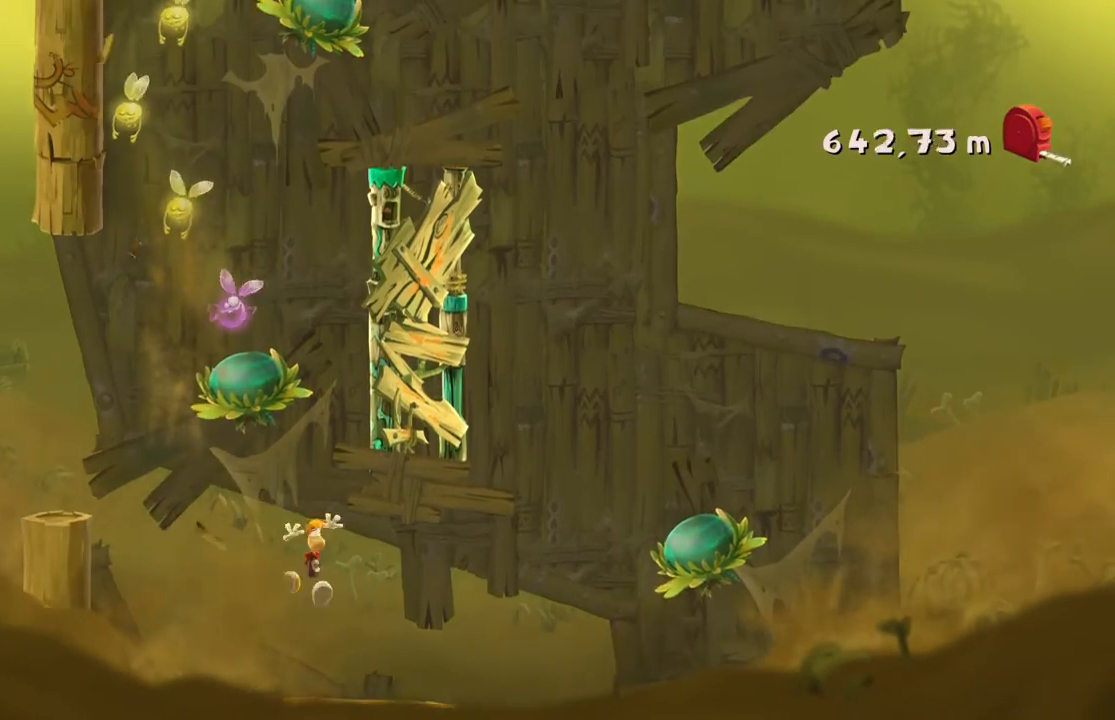
{"buttons": ["A"], "left_stick": "right", "events": [[434, "A", "down"]]}
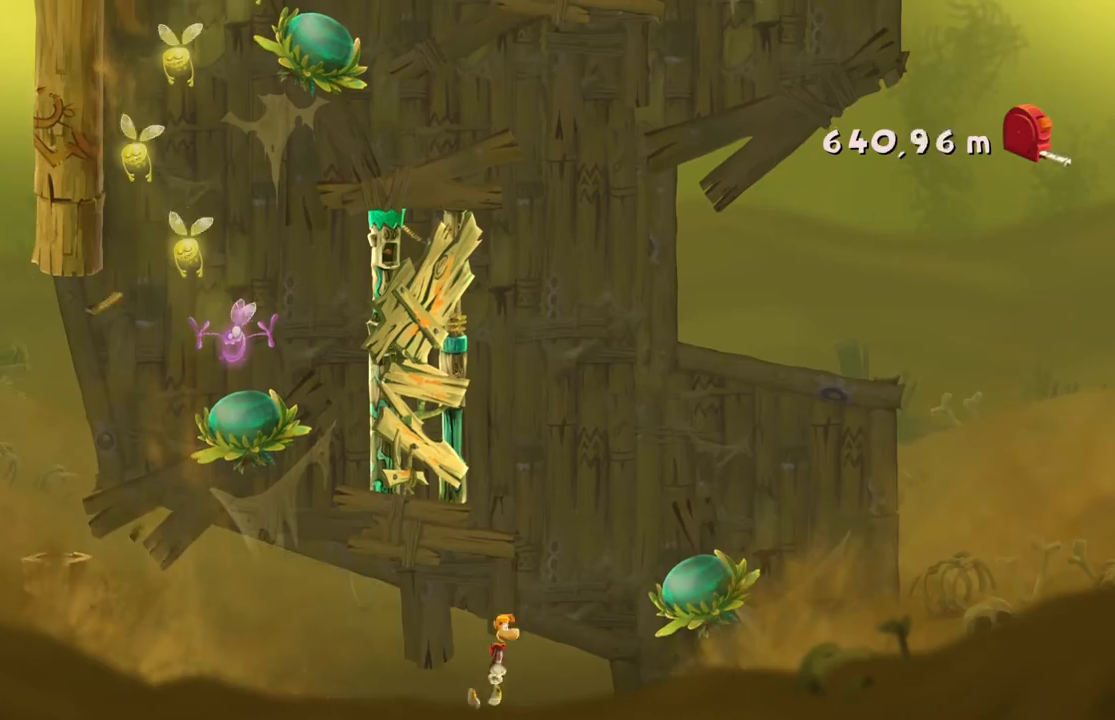
{"buttons": [], "left_stick": "center", "events": [[134, "A", "up"], [434, "left_stick", "center"]]}
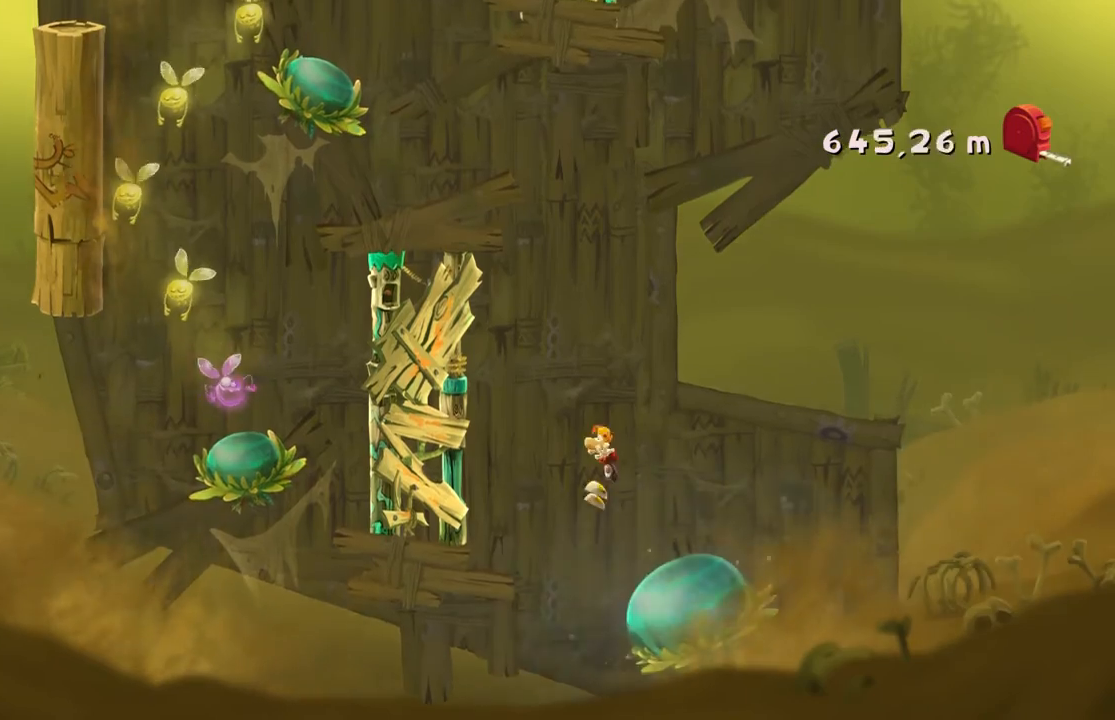
{"buttons": [], "left_stick": "center", "events": [[200, "X", "down"], [333, "X", "up"]]}
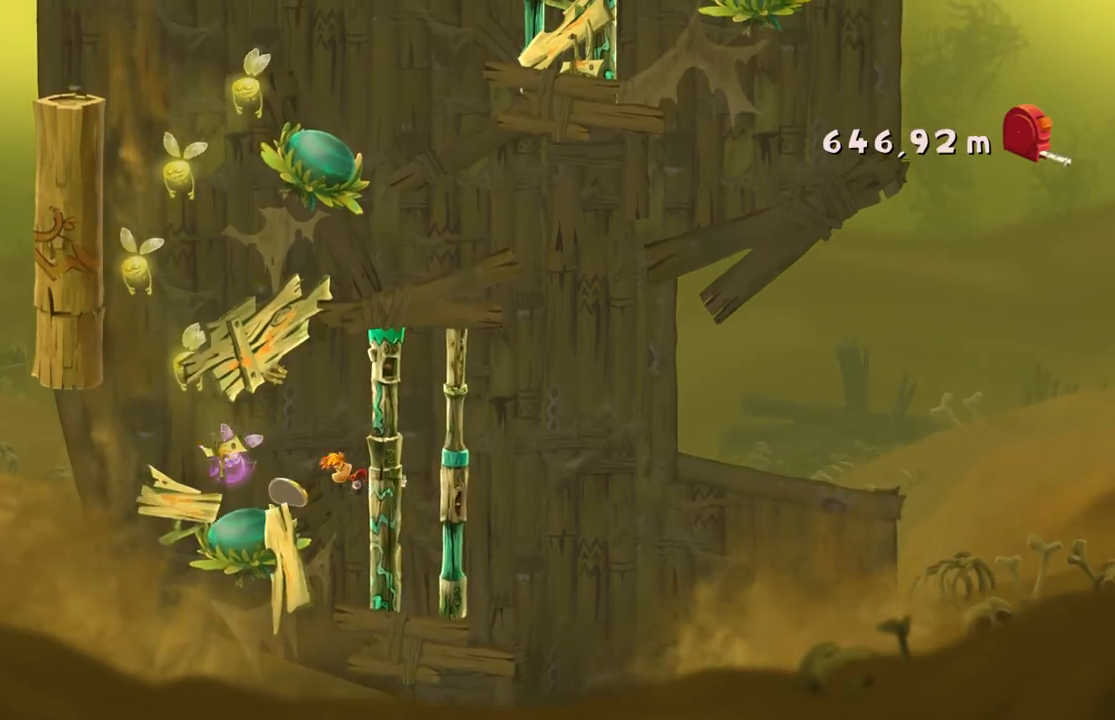
{"buttons": [], "left_stick": "center", "events": []}
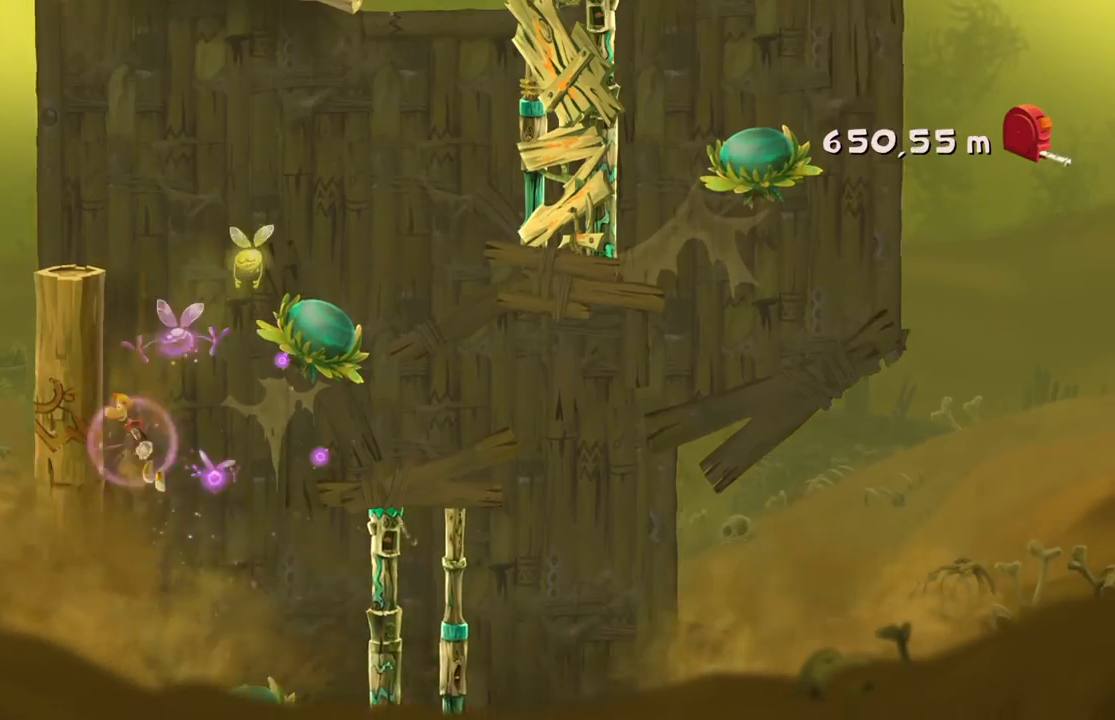
{"buttons": [], "left_stick": "right", "events": [[200, "A", "down"], [400, "A", "up"], [433, "left_stick", "right"]]}
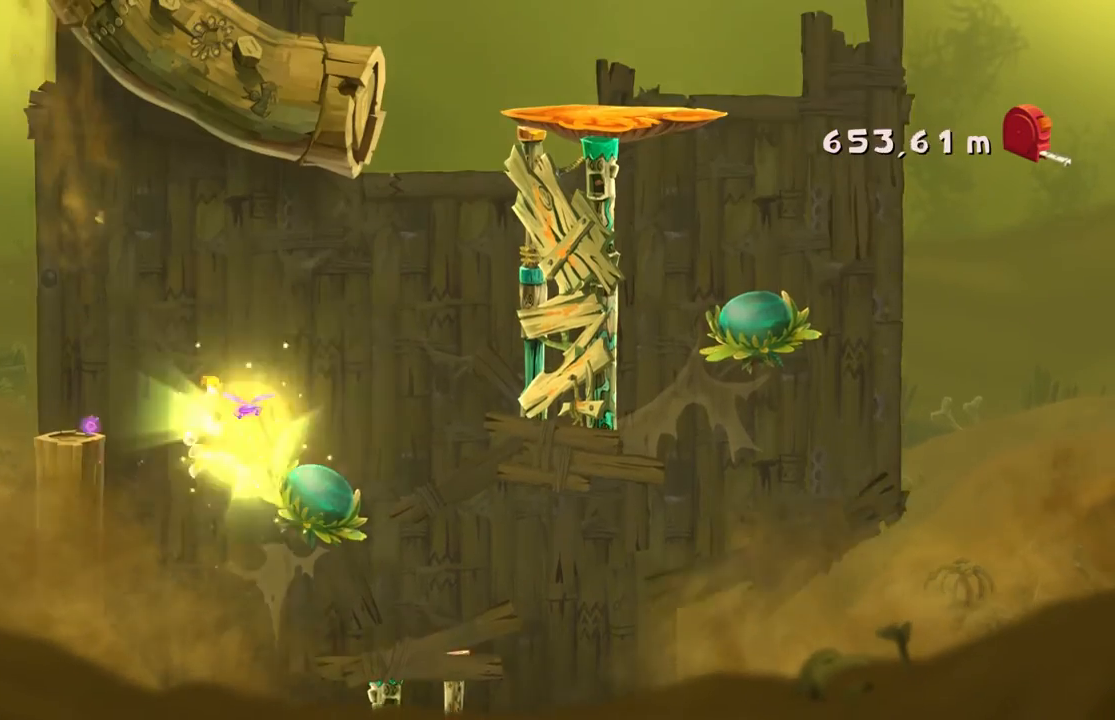
{"buttons": [], "left_stick": "right", "events": []}
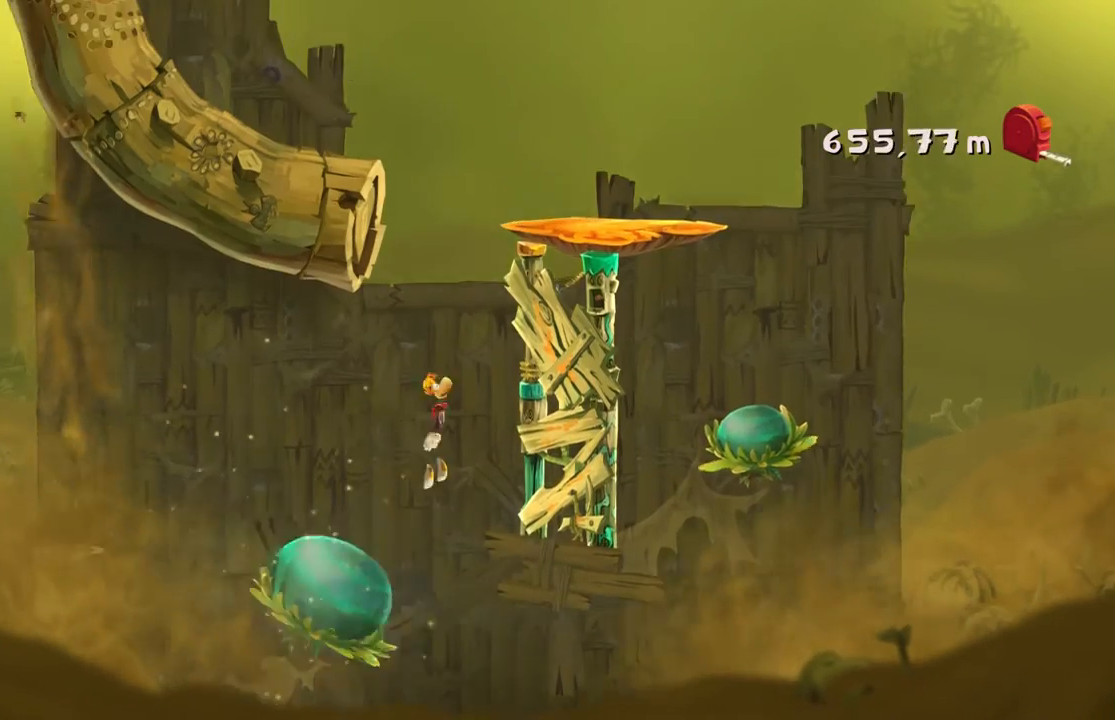
{"buttons": [], "left_stick": "right", "events": [[66, "X", "down"], [233, "X", "up"]]}
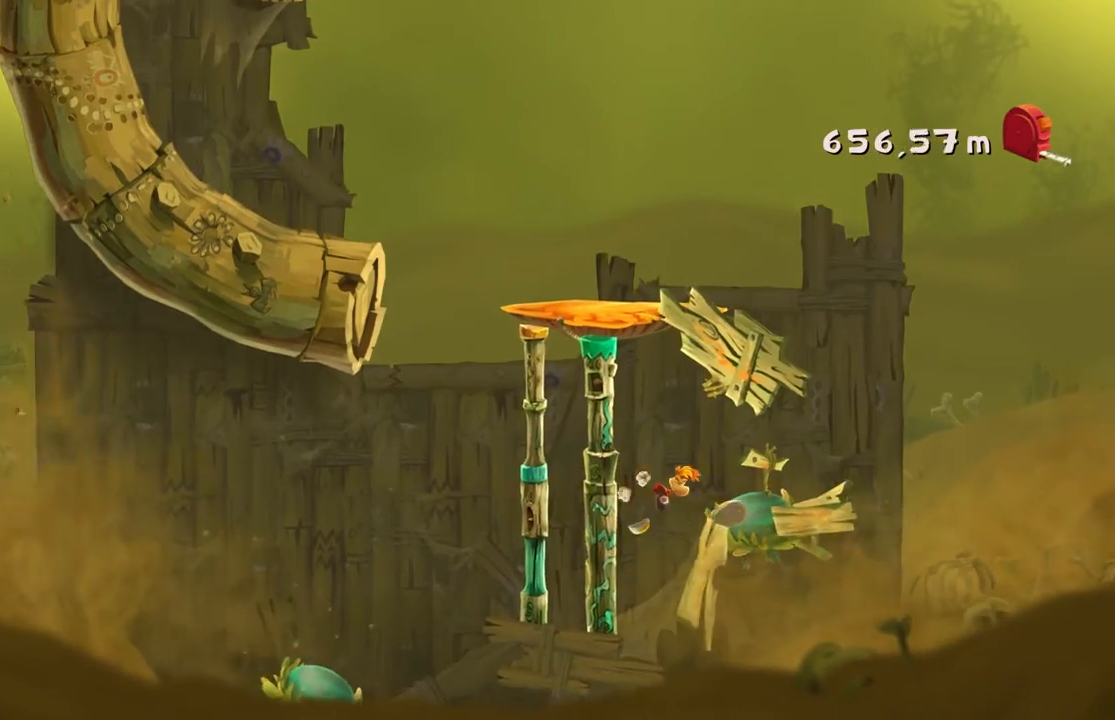
{"buttons": [], "left_stick": "center", "events": [[267, "left_stick", "center"]]}
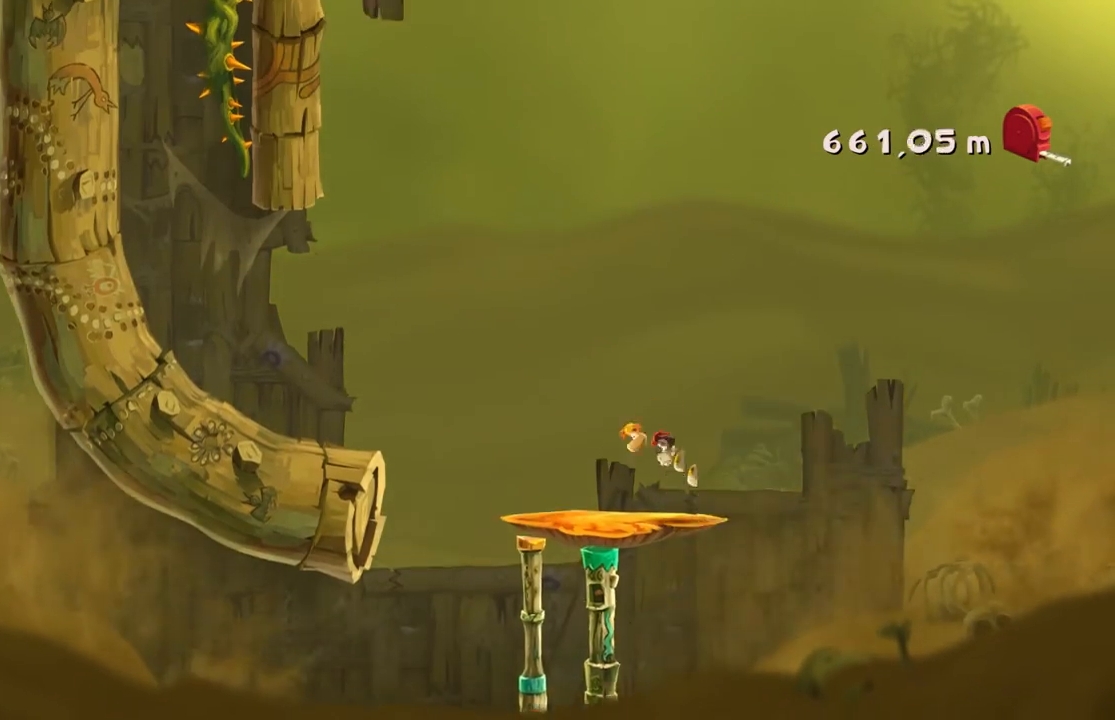
{"buttons": ["A"], "left_stick": "center", "events": [[467, "A", "down"]]}
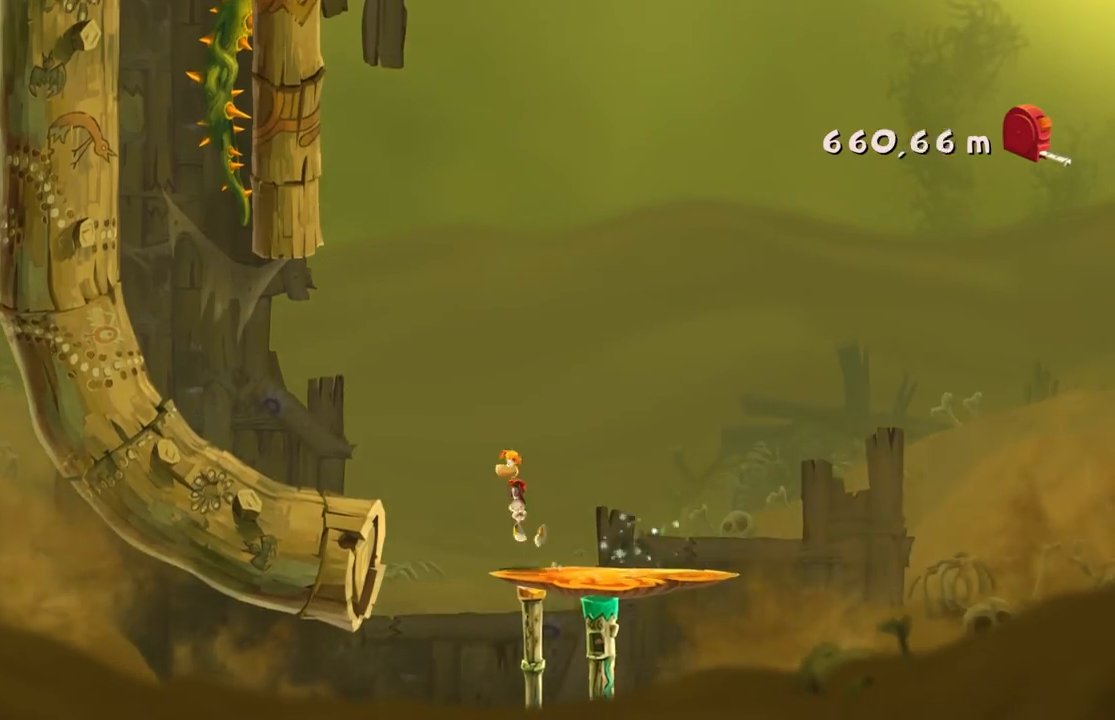
{"buttons": [], "left_stick": "center", "events": [[134, "A", "up"]]}
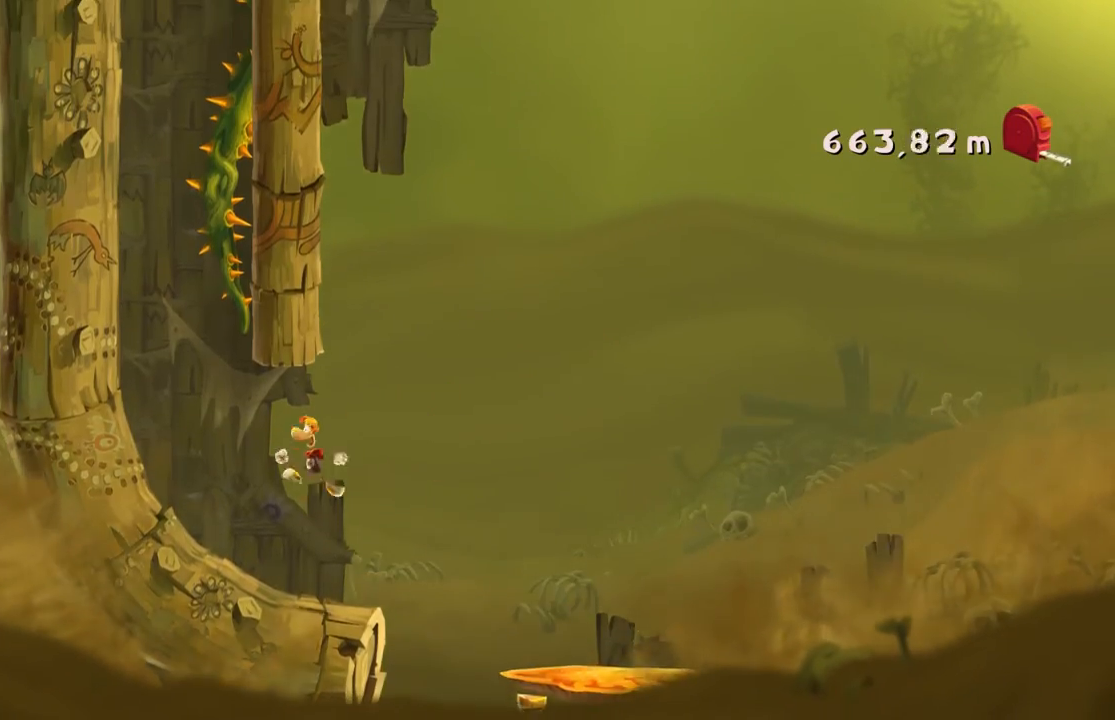
{"buttons": [], "left_stick": "center", "events": []}
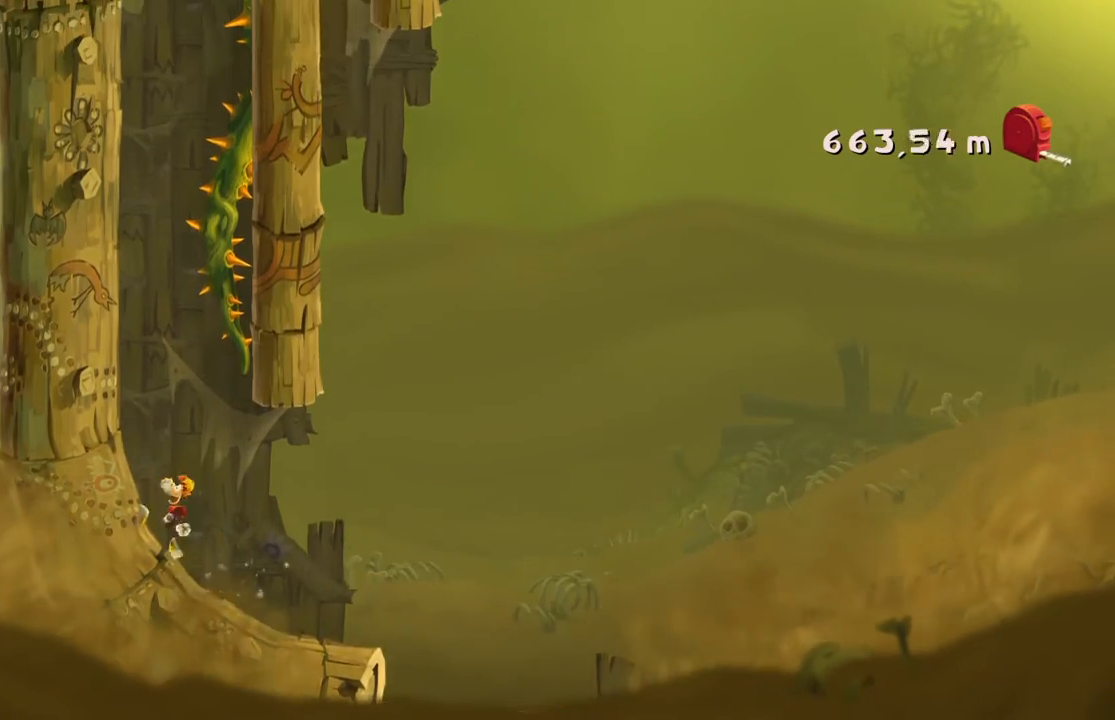
{"buttons": [], "left_stick": "center", "events": []}
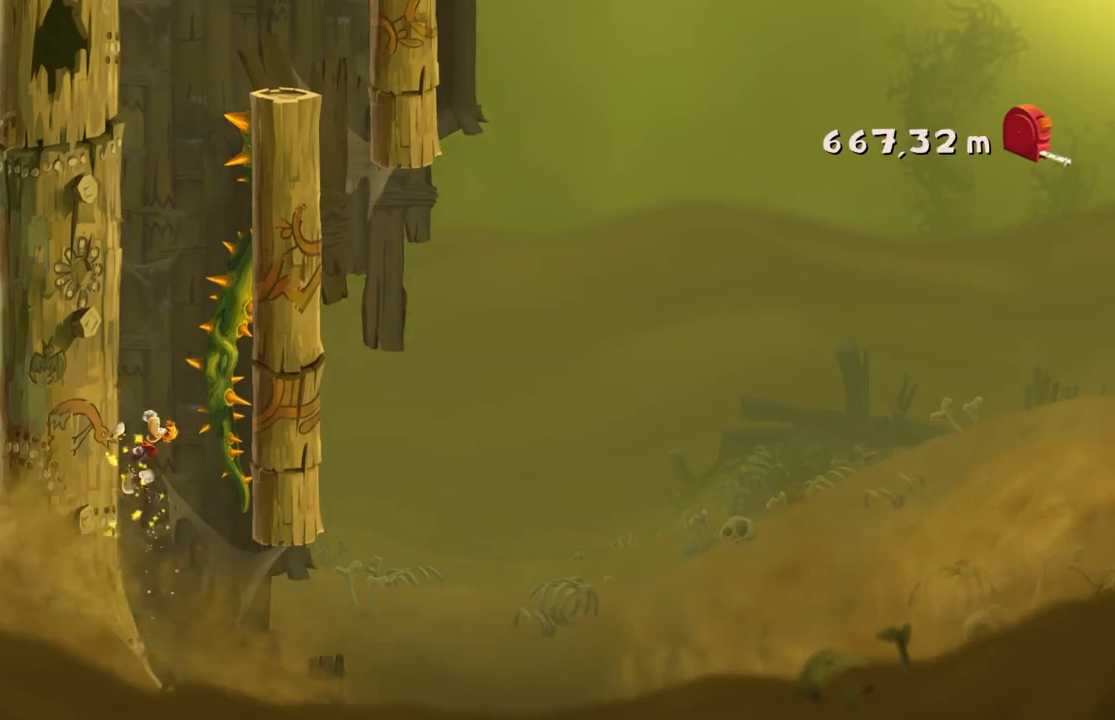
{"buttons": [], "left_stick": "center", "events": []}
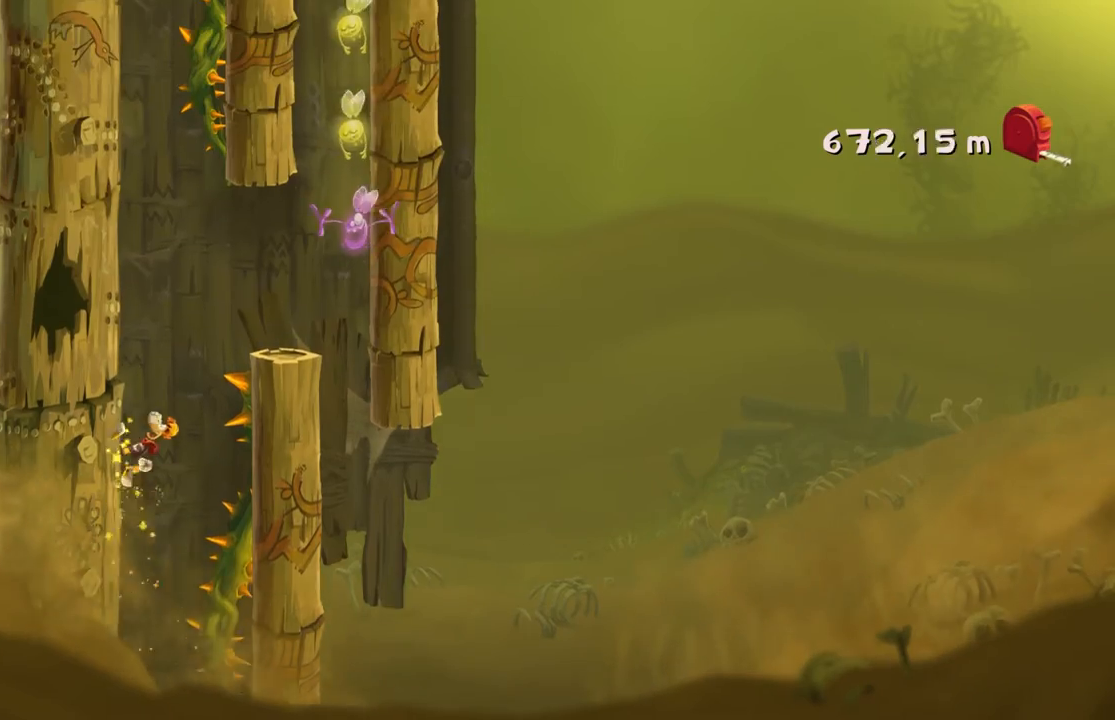
{"buttons": [], "left_stick": "center"}
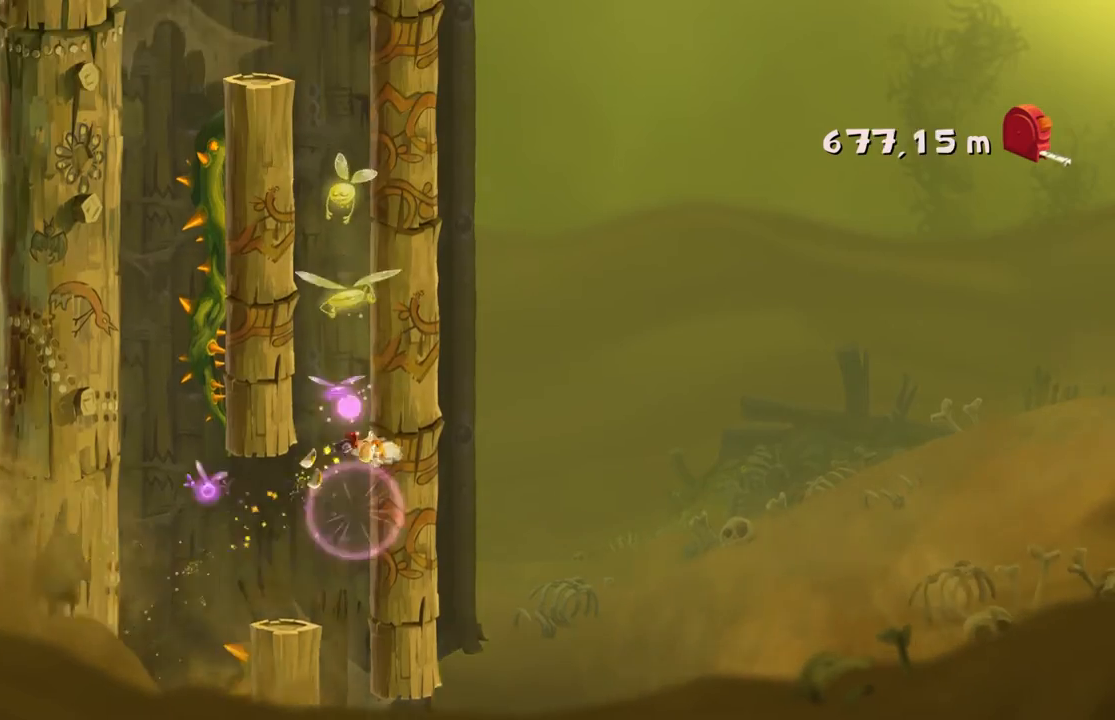
{"buttons": [], "left_stick": "center", "events": []}
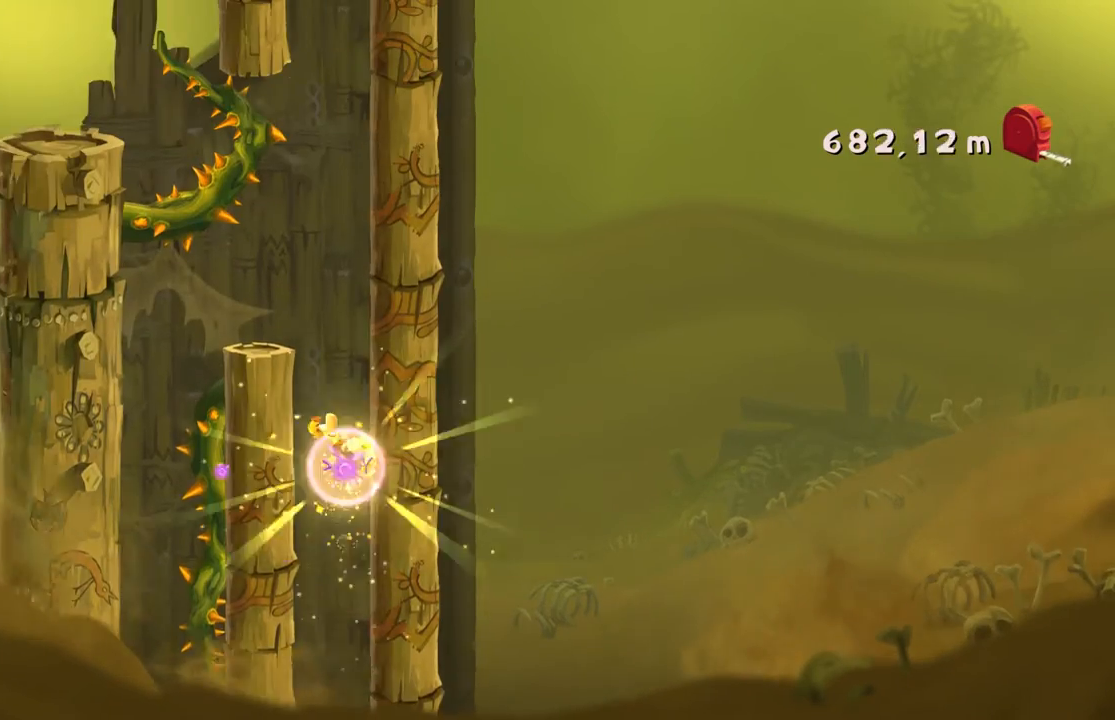
{"buttons": [], "left_stick": "center", "events": []}
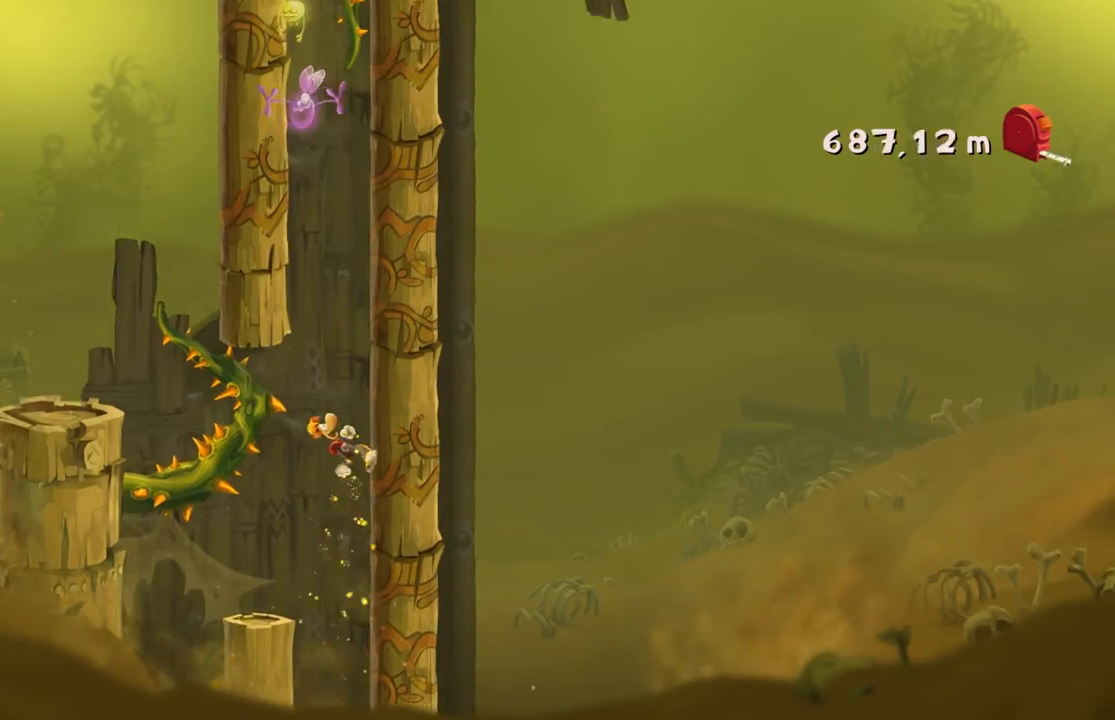
{"buttons": [], "left_stick": "center", "events": []}
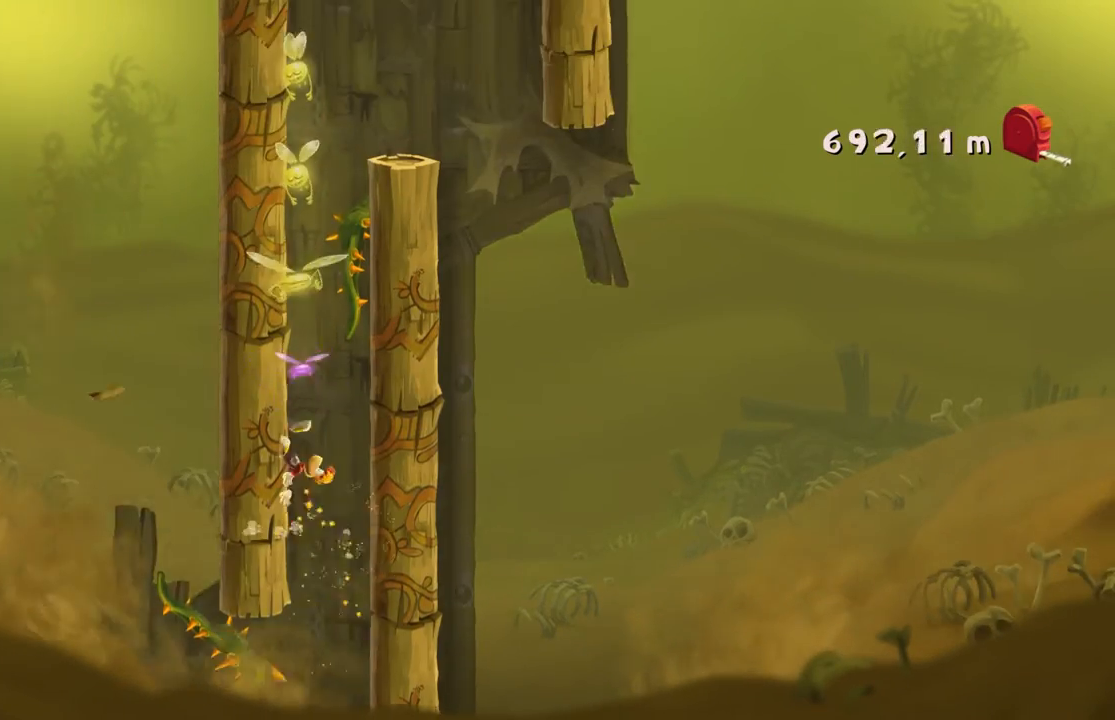
{"buttons": [], "left_stick": "center", "events": []}
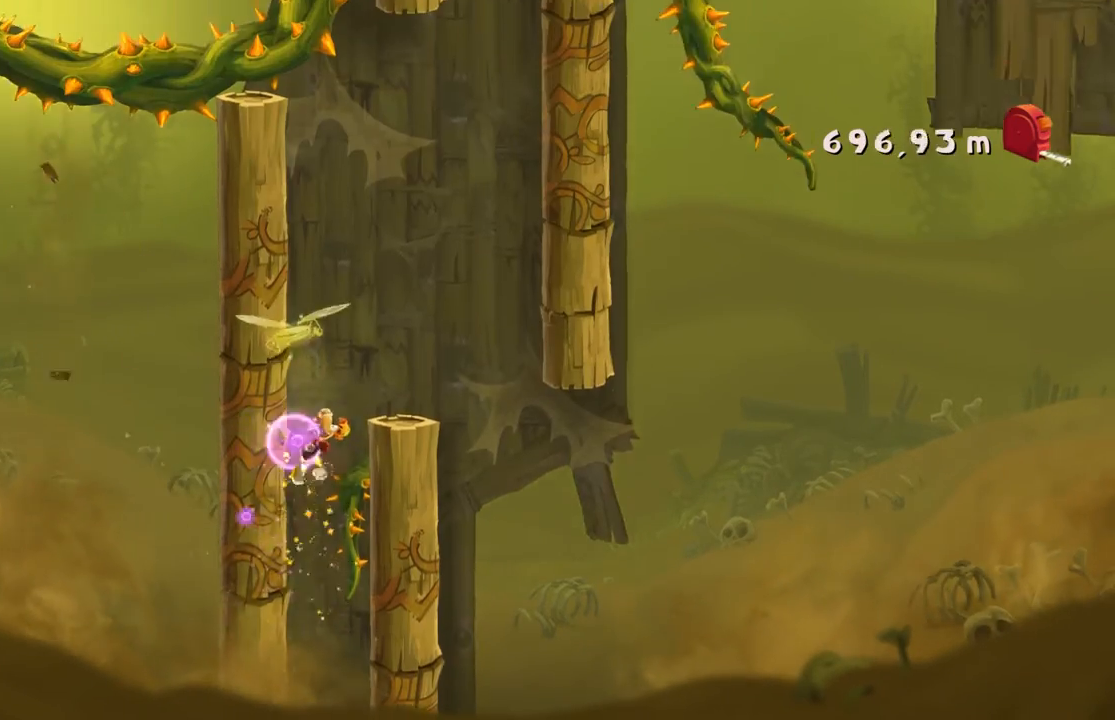
{"buttons": [], "left_stick": "center", "events": [[200, "A", "down"], [367, "A", "up"]]}
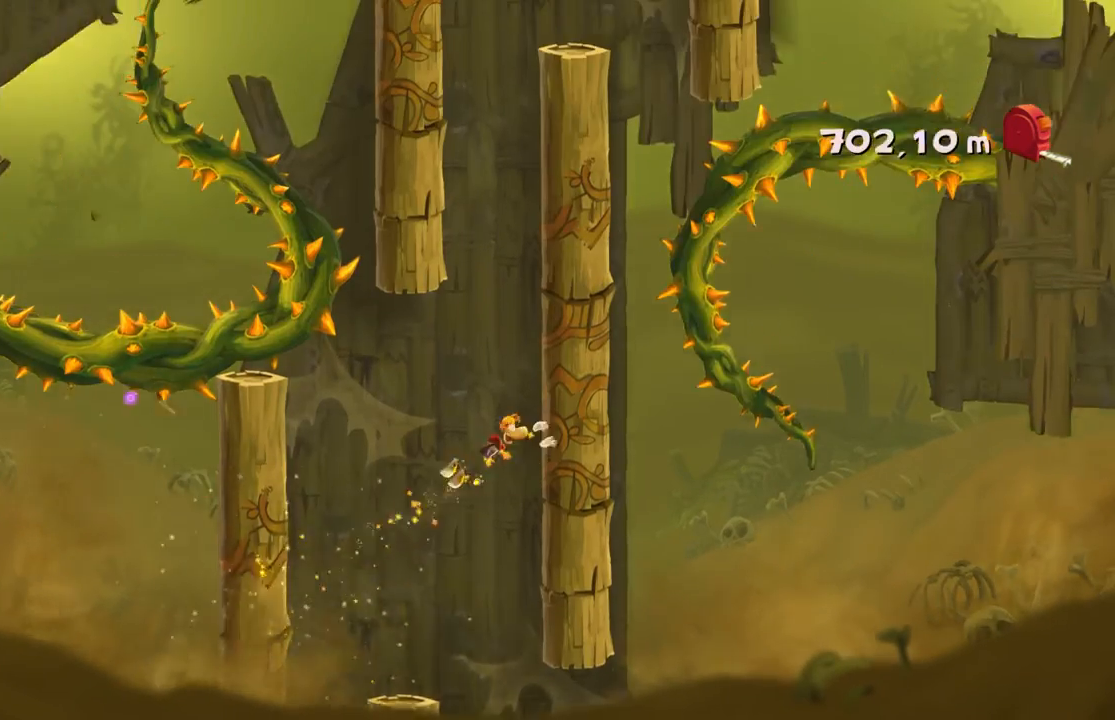
{"buttons": [], "left_stick": "center"}
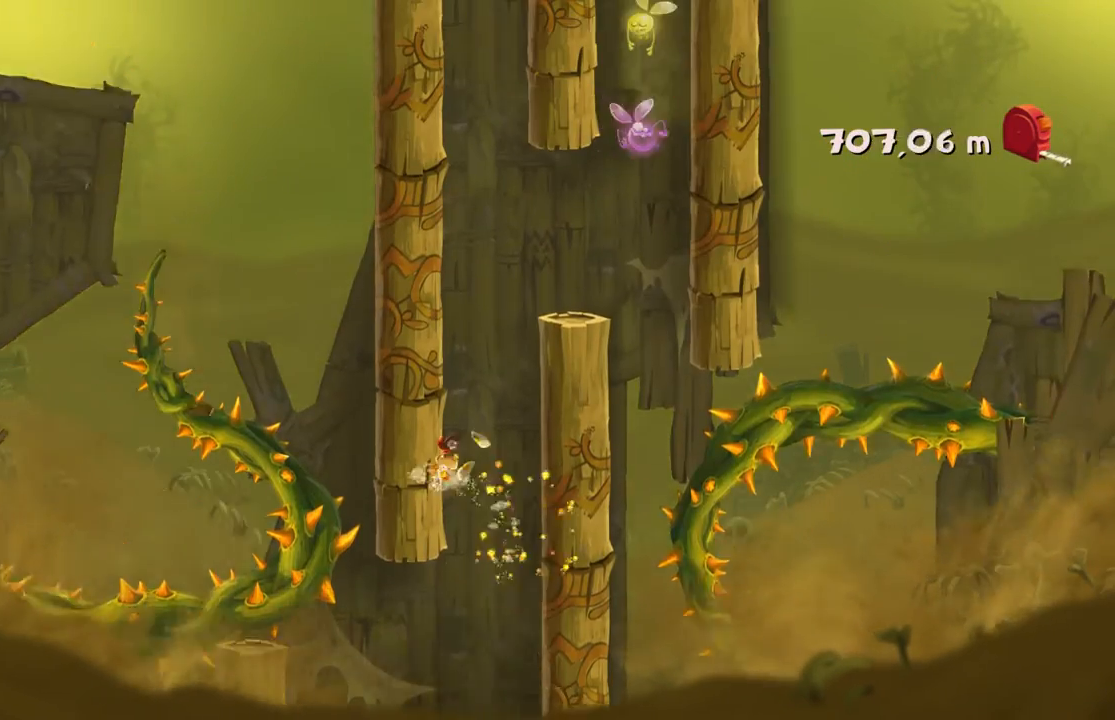
{"buttons": [], "left_stick": "center", "events": [[266, "A", "down"], [433, "A", "up"]]}
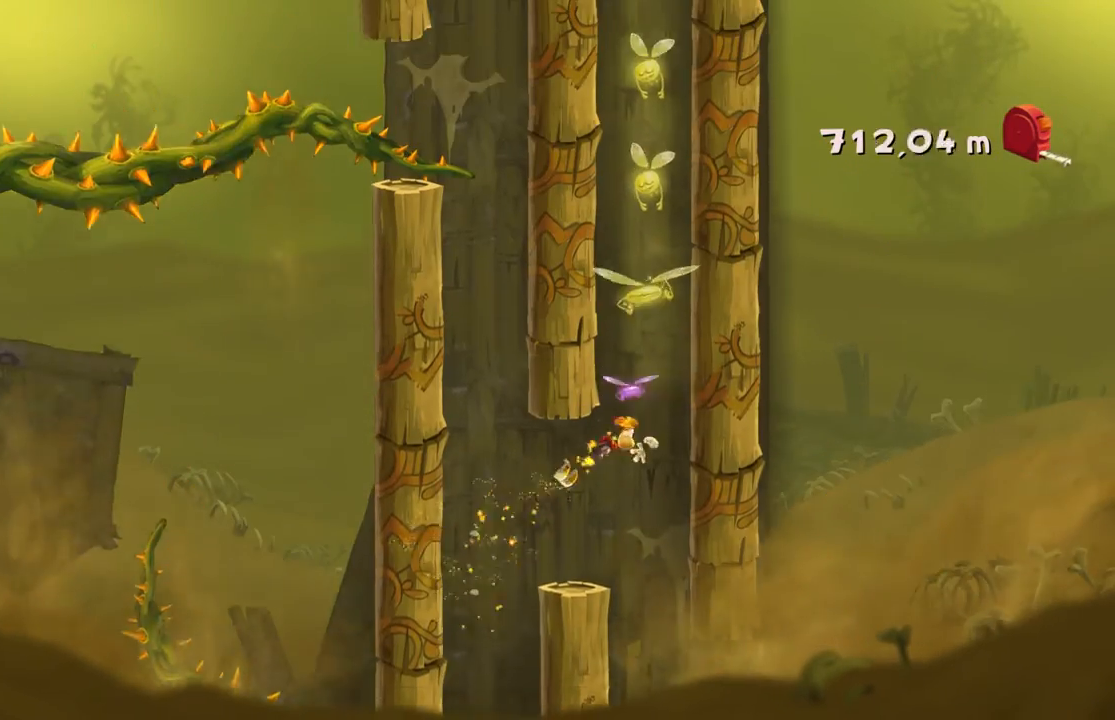
{"buttons": [], "left_stick": "center", "events": []}
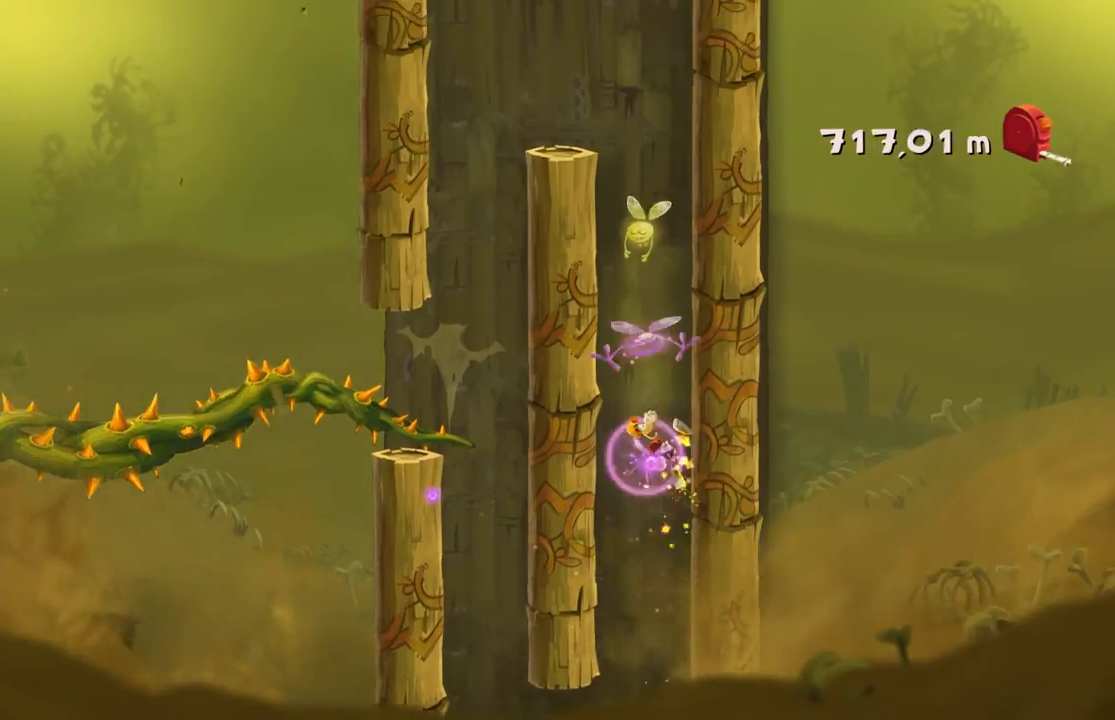
{"buttons": ["A"], "left_stick": "center", "events": [[500, "A", "down"]]}
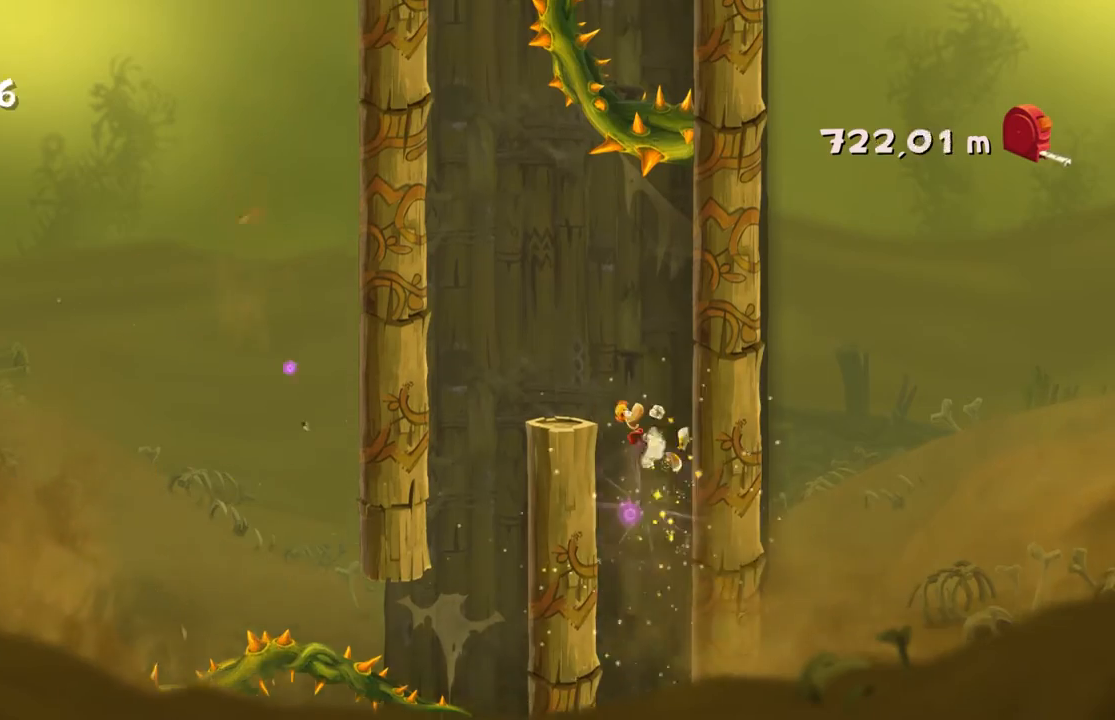
{"buttons": [], "left_stick": "center", "events": [[167, "A", "up"]]}